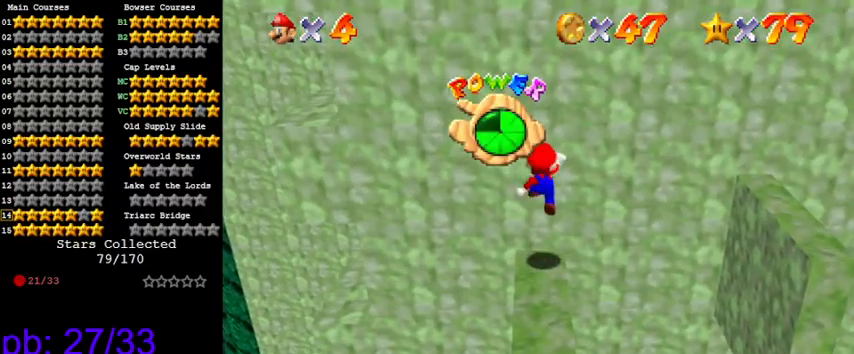
Gameplay with keyboard; each line is a JSON object with the keys held at the frame after it. "events" lists presses ("down") and releases ("up") of "a", "c", "ctrl", "d", "down", "left", "return", "right", "s", "shift", "up", "w", "x" and "y" between this image and that frame as [ms after this image, input, new state], when the widget could be followed in between. No other keys are recorded. Mouse input is not recorded.
{"keys": [], "events": [[100, "down", "down"], [100, "right", "down"], [200, "down", "up"], [200, "right", "up"]]}
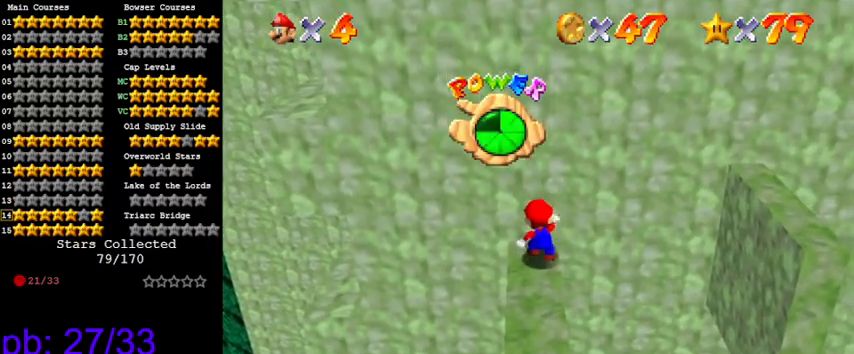
{"keys": [], "events": [[100, "right", "down"], [166, "right", "up"], [400, "up", "down"], [433, "up", "up"]]}
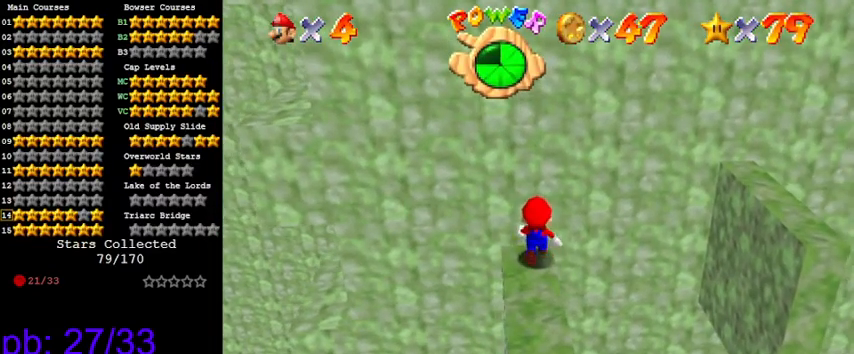
{"keys": ["left"], "events": [[500, "left", "down"]]}
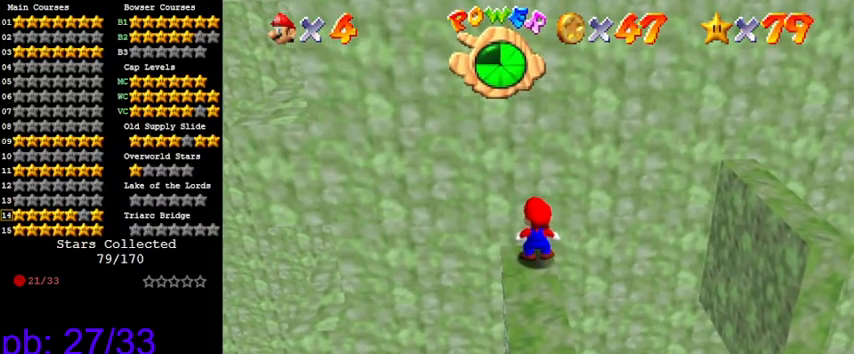
{"keys": ["left", "shift", "up"], "events": [[100, "shift", "down"], [333, "a", "down"], [400, "a", "up"], [400, "up", "down"]]}
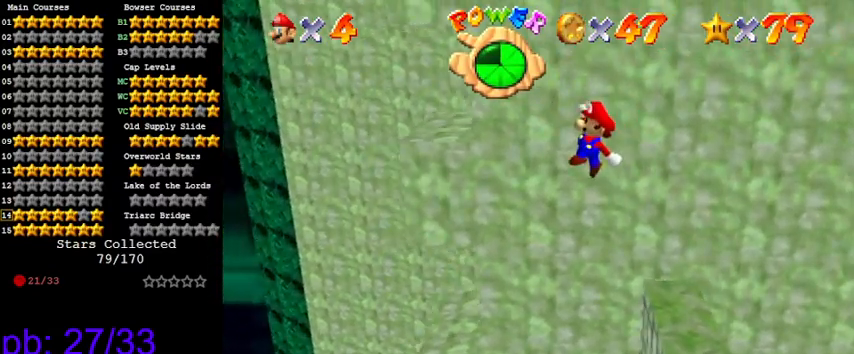
{"keys": ["shift", "up"], "events": [[66, "a", "down"], [100, "left", "up"], [100, "up", "up"], [200, "a", "up"], [233, "up", "down"]]}
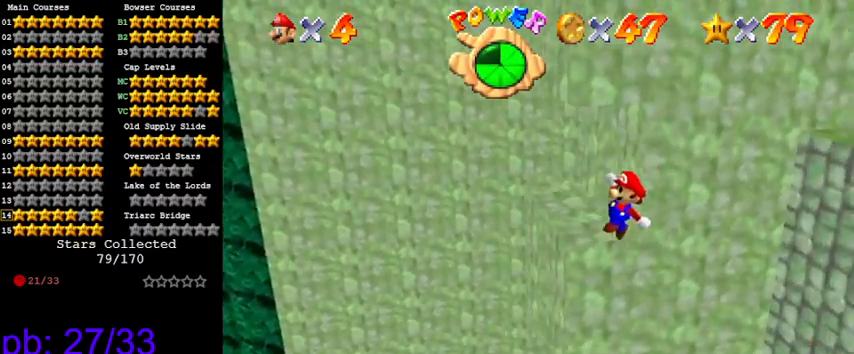
{"keys": ["left", "up"], "events": [[33, "right", "down"], [66, "shift", "up"], [133, "right", "up"], [200, "shift", "down"], [333, "left", "down"], [433, "shift", "up"]]}
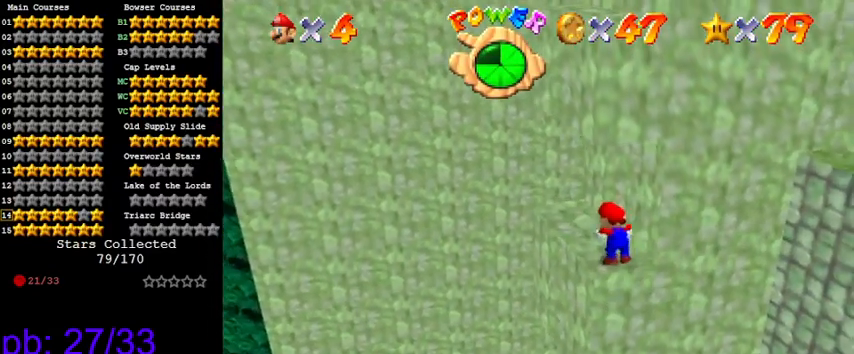
{"keys": ["up"], "events": [[400, "left", "up"]]}
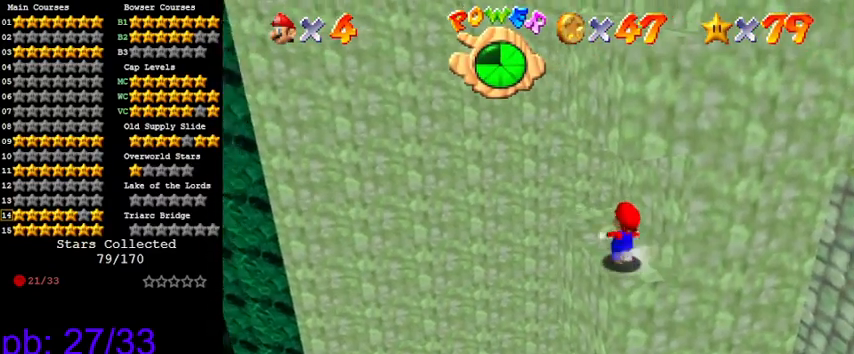
{"keys": ["up"], "events": [[100, "y", "down"], [133, "shift", "down"], [200, "left", "down"], [233, "y", "up"], [266, "shift", "up"], [333, "a", "down"], [366, "left", "up"], [466, "a", "up"]]}
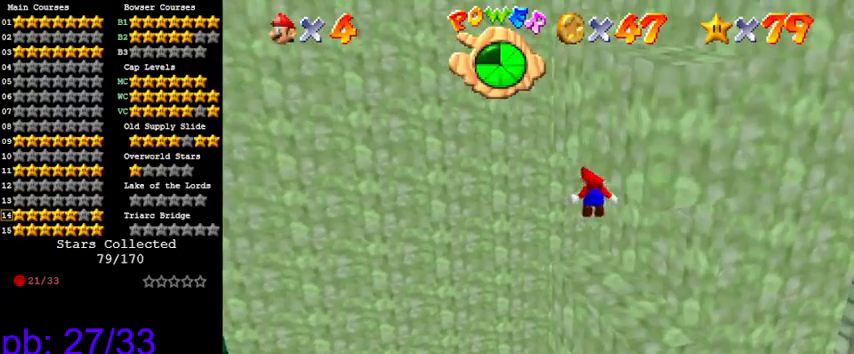
{"keys": ["left", "up"], "events": [[66, "a", "down"], [166, "a", "up"], [200, "a", "down"], [300, "left", "down"], [333, "a", "up"]]}
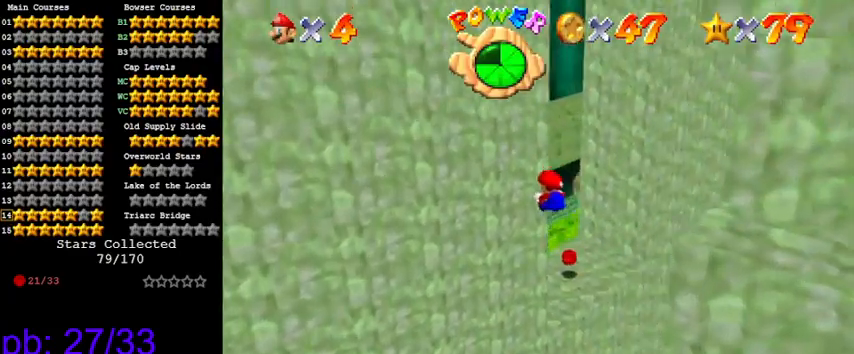
{"keys": [], "events": [[33, "left", "up"], [33, "up", "up"], [133, "return", "down"], [133, "shift", "down"], [266, "return", "up"], [300, "shift", "up"]]}
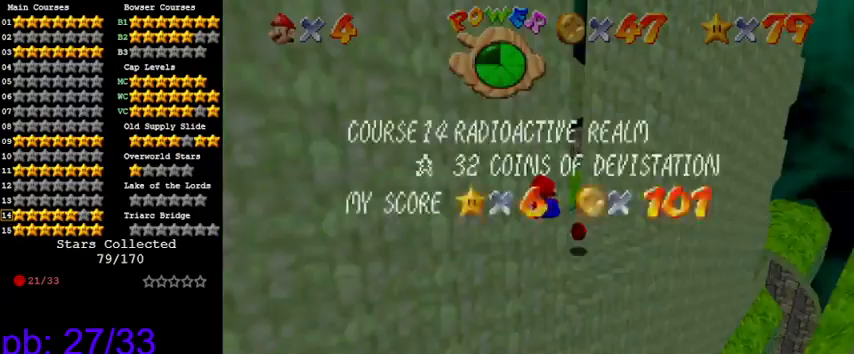
{"keys": ["right"], "events": [[33, "shift", "down"], [100, "shift", "up"], [166, "return", "down"], [166, "shift", "down"], [333, "return", "up"], [366, "shift", "up"], [500, "right", "down"]]}
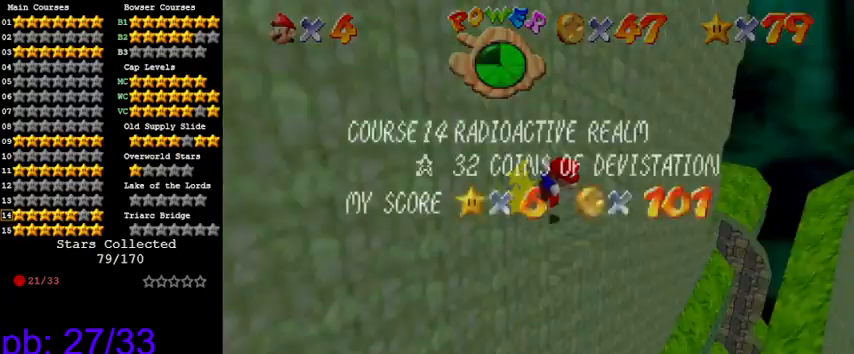
{"keys": ["right", "shift"], "events": [[66, "shift", "down"], [333, "up", "down"], [466, "up", "up"]]}
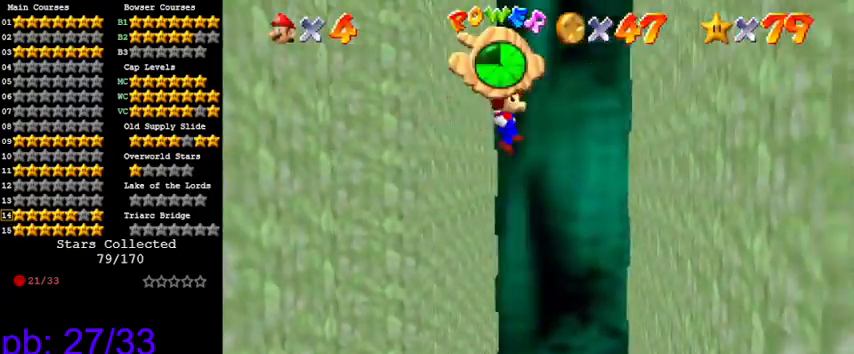
{"keys": ["return", "shift"], "events": [[300, "shift", "up"], [333, "right", "up"], [466, "return", "down"], [466, "shift", "down"]]}
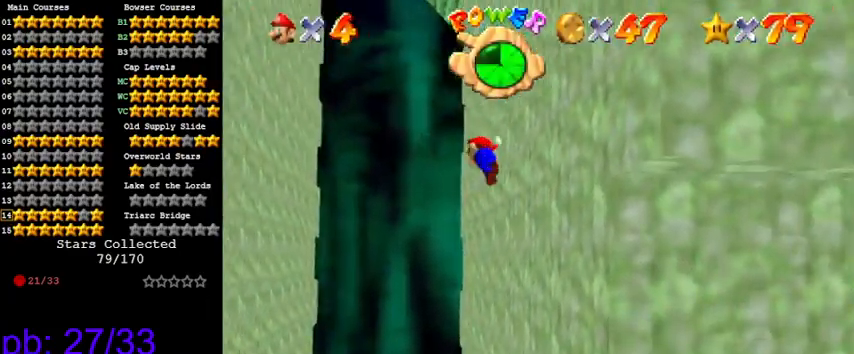
{"keys": ["left", "shift"], "events": [[66, "return", "up"], [133, "shift", "up"], [300, "left", "down"], [366, "shift", "down"]]}
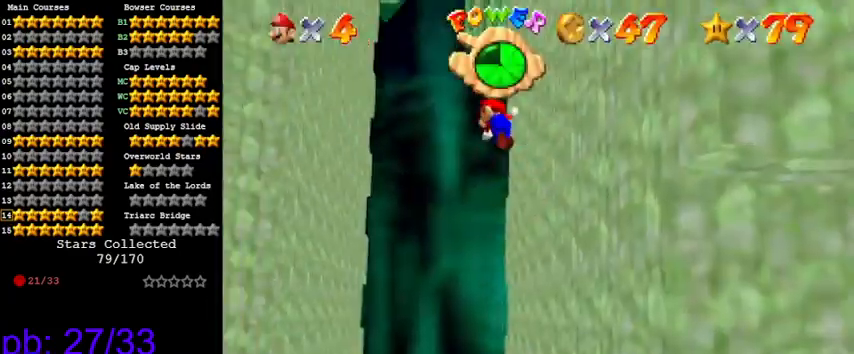
{"keys": ["down", "shift"], "events": [[66, "up", "down"], [233, "left", "up"], [233, "up", "up"], [366, "down", "down"]]}
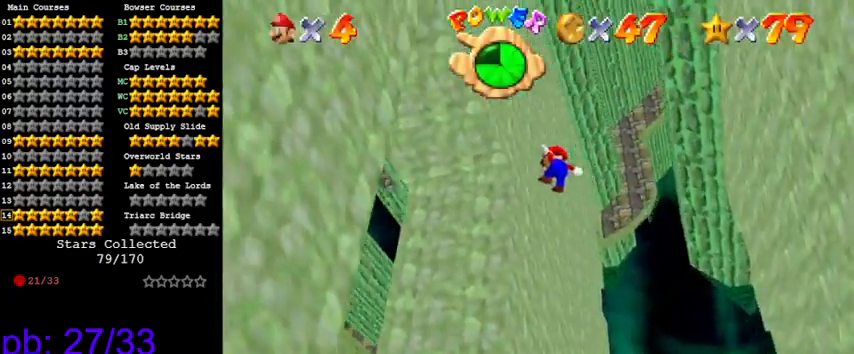
{"keys": [], "events": [[66, "down", "up"], [66, "shift", "up"], [100, "return", "down"], [200, "return", "up"]]}
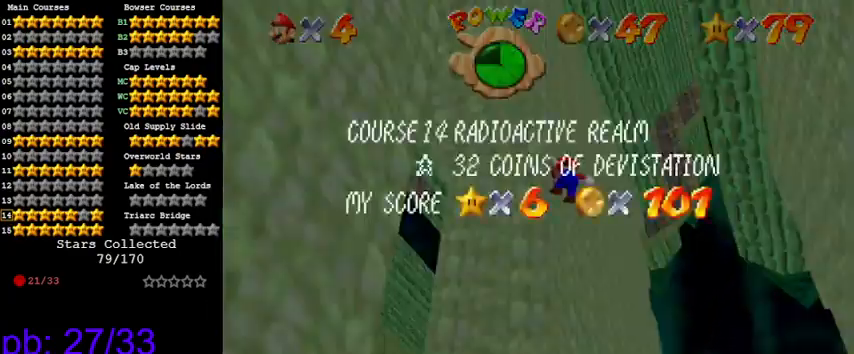
{"keys": [], "events": [[66, "left", "down"], [66, "up", "down"], [133, "return", "down"], [200, "return", "up"], [266, "return", "down"], [366, "left", "up"], [366, "up", "up"], [433, "return", "up"]]}
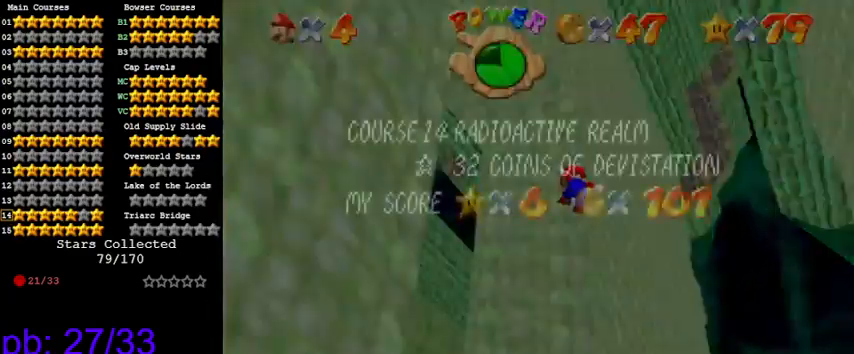
{"keys": ["down", "return"], "events": [[33, "return", "down"], [100, "down", "down"], [100, "left", "down"], [166, "left", "up"], [166, "return", "up"], [233, "return", "down"], [400, "return", "up"], [500, "return", "down"]]}
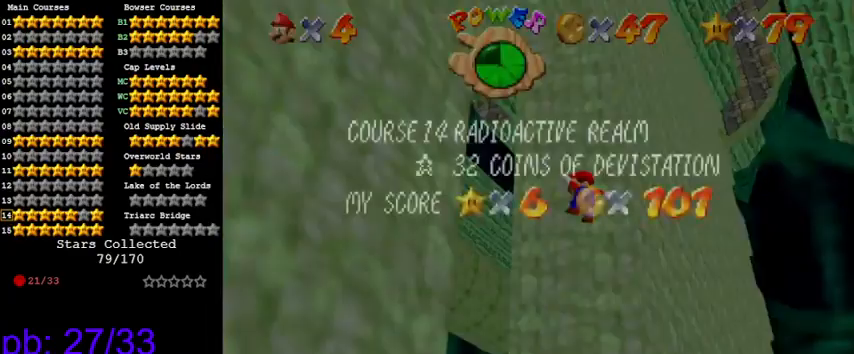
{"keys": ["down", "return"], "events": [[33, "right", "down"], [100, "return", "up"], [133, "right", "up"], [200, "return", "down"], [266, "right", "down"], [366, "return", "up"], [433, "down", "up"], [433, "right", "up"], [466, "down", "down"], [500, "return", "down"]]}
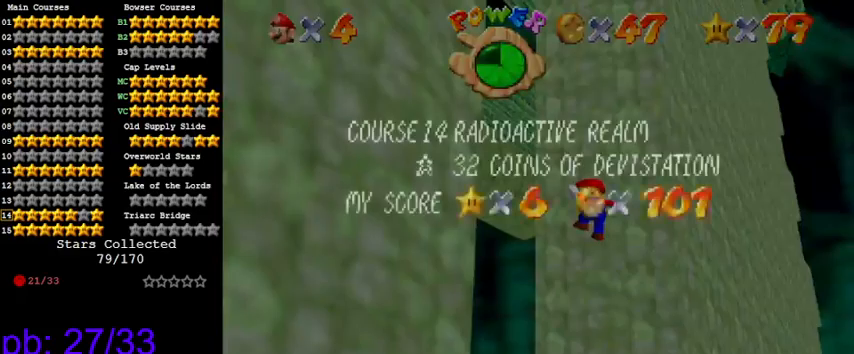
{"keys": [], "events": [[100, "left", "down"], [100, "return", "up"], [133, "down", "up"], [133, "return", "down"], [233, "down", "down"], [233, "left", "up"], [300, "down", "up"], [333, "return", "up"]]}
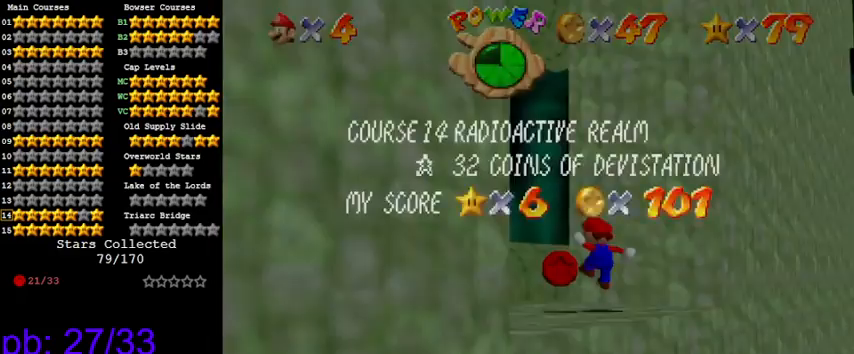
{"keys": [], "events": [[66, "return", "down"], [166, "return", "up"]]}
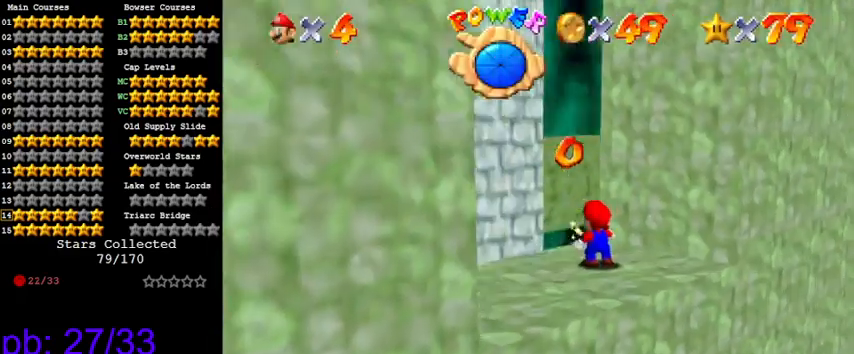
{"keys": [], "events": [[233, "d", "down"], [300, "w", "down"], [400, "d", "up"], [433, "w", "up"]]}
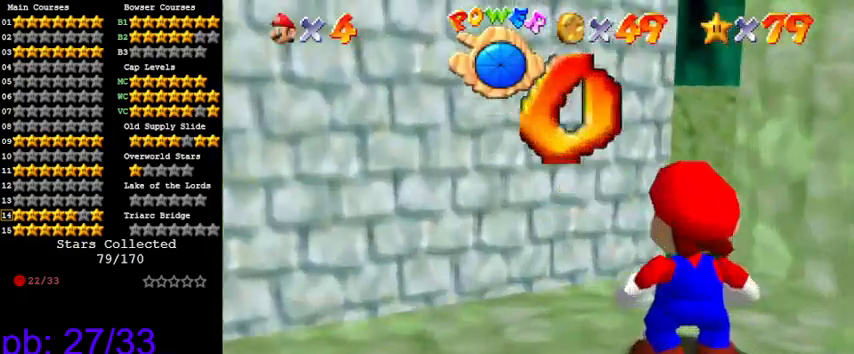
{"keys": ["d"], "events": [[33, "d", "down"], [166, "d", "up"], [233, "left", "down"], [266, "d", "down"], [366, "left", "up"], [400, "d", "up"], [500, "d", "down"]]}
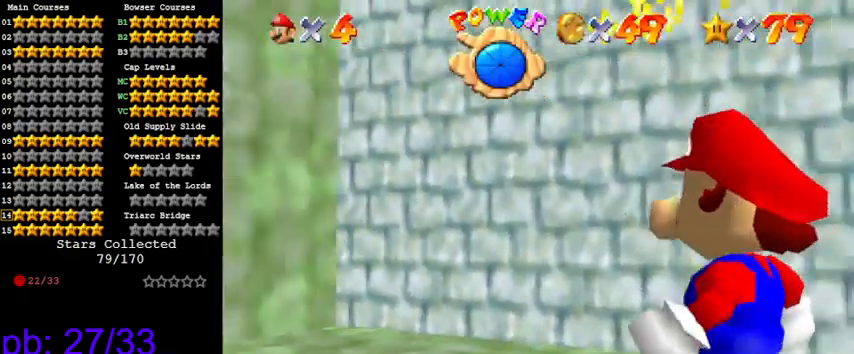
{"keys": [], "events": [[100, "d", "up"], [200, "left", "down"], [200, "up", "down"], [366, "shift", "down"], [466, "shift", "up"], [500, "left", "up"], [500, "up", "up"]]}
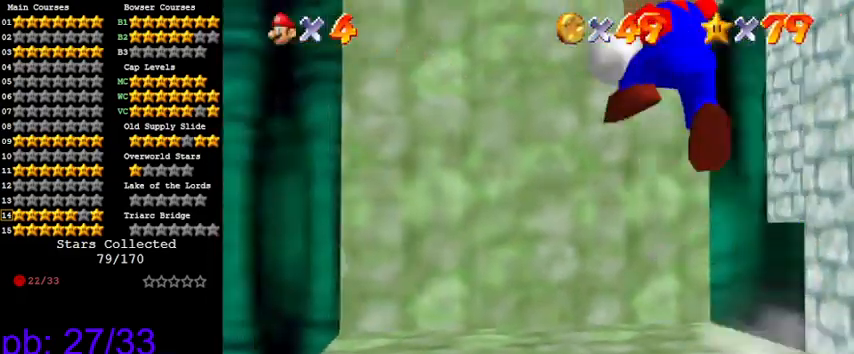
{"keys": [], "events": [[300, "left", "down"], [300, "s", "down"], [400, "left", "up"], [400, "s", "up"]]}
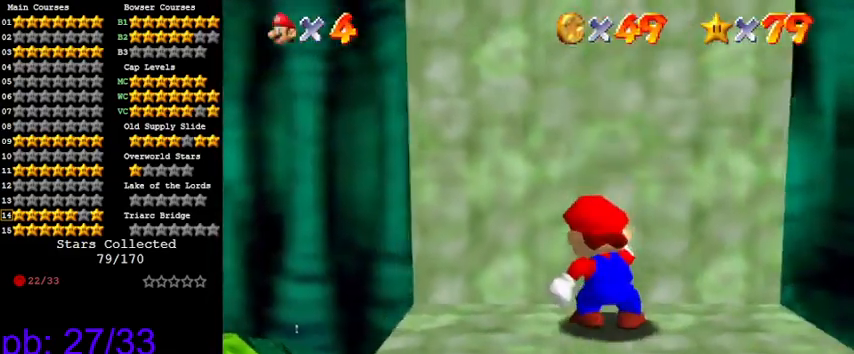
{"keys": [], "events": []}
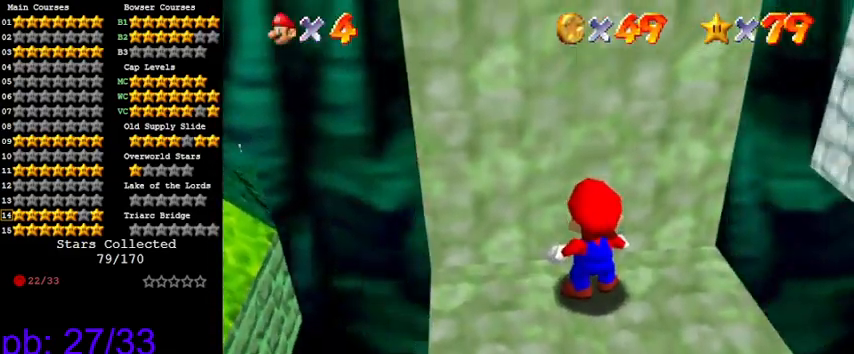
{"keys": [], "events": [[33, "d", "down"], [100, "w", "down"], [233, "d", "up"], [233, "w", "up"], [333, "s", "down"], [466, "s", "up"]]}
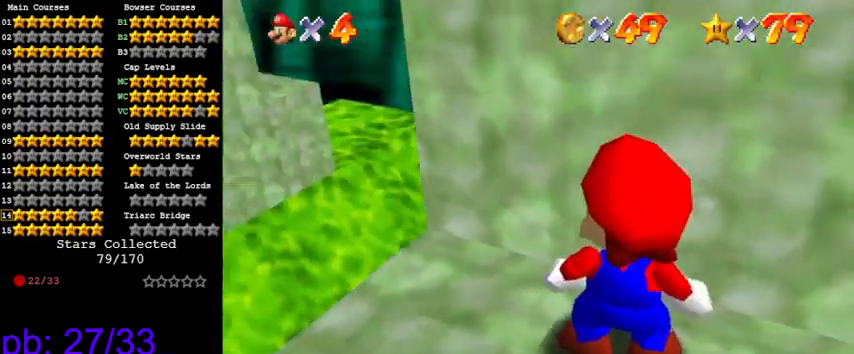
{"keys": [], "events": [[333, "shift", "down"], [433, "shift", "up"]]}
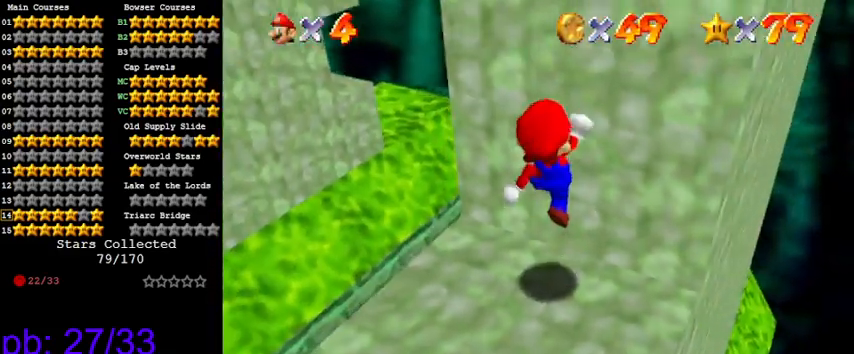
{"keys": [], "events": [[66, "right", "down"], [100, "down", "down"], [166, "down", "up"], [166, "right", "up"]]}